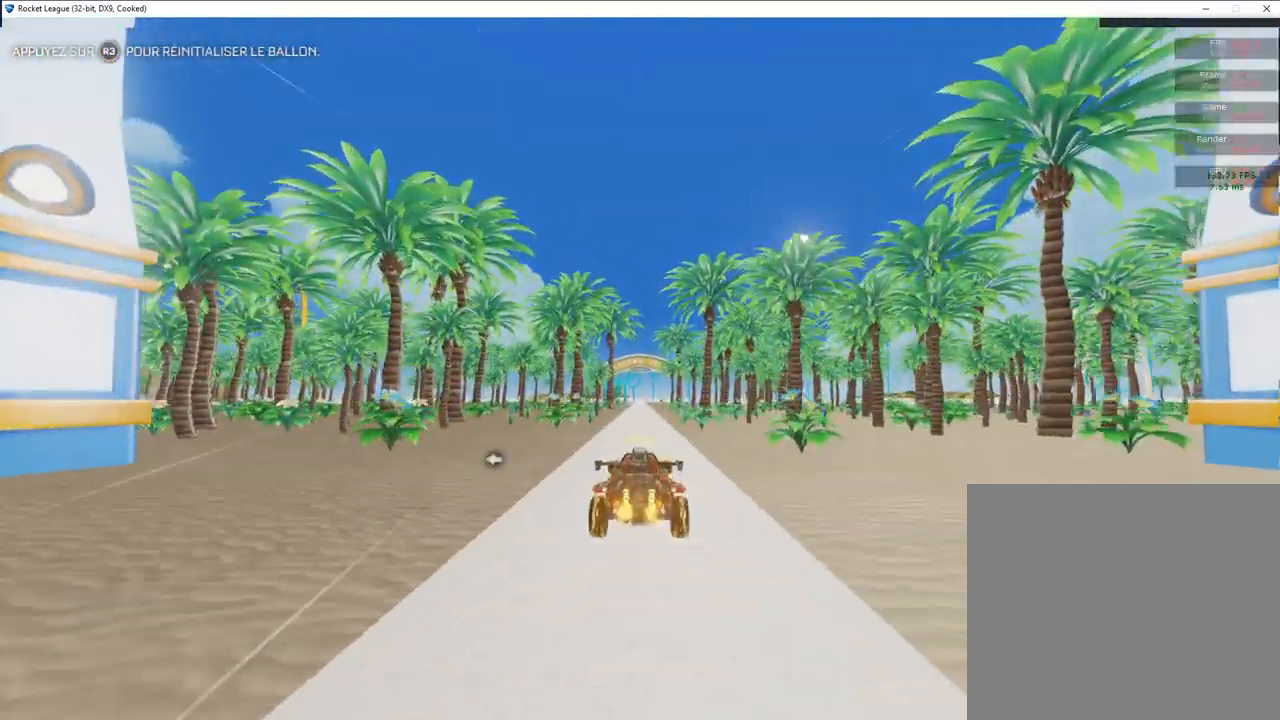
Gameplay with a controller (PlayStation layout); each line is a JSON object with the inputs held at the frame after it. "events" lists button and stick changes between this image and that frame as [ms after this image, input, new state], when the widget could be followed in between.
{"buttons": ["CIRCLE", "L1"], "left_stick": "down-right", "right_stick": "center", "events": [[83, "L1", "down"], [150, "CIRCLE", "down"], [317, "left_stick", "right"], [433, "left_stick", "down-right"]]}
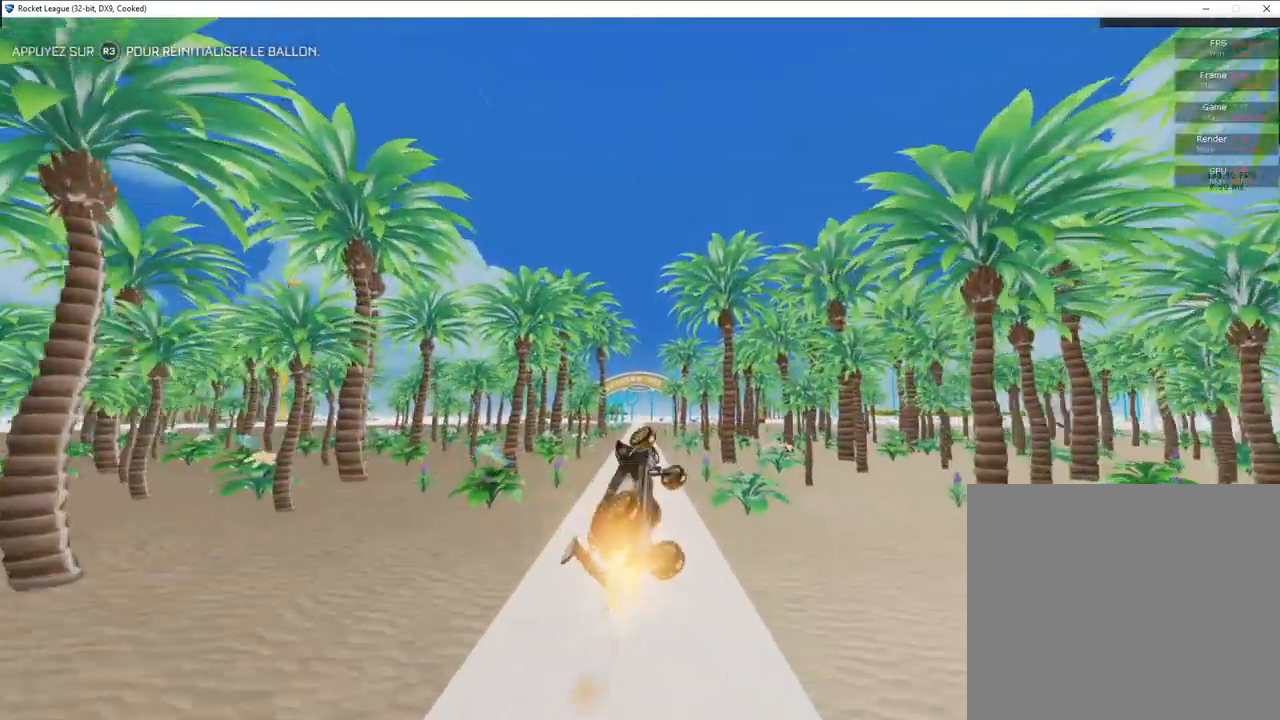
{"buttons": ["CIRCLE", "L1"], "left_stick": "center", "right_stick": "center", "events": [[217, "left_stick", "up-left"], [367, "left_stick", "center"]]}
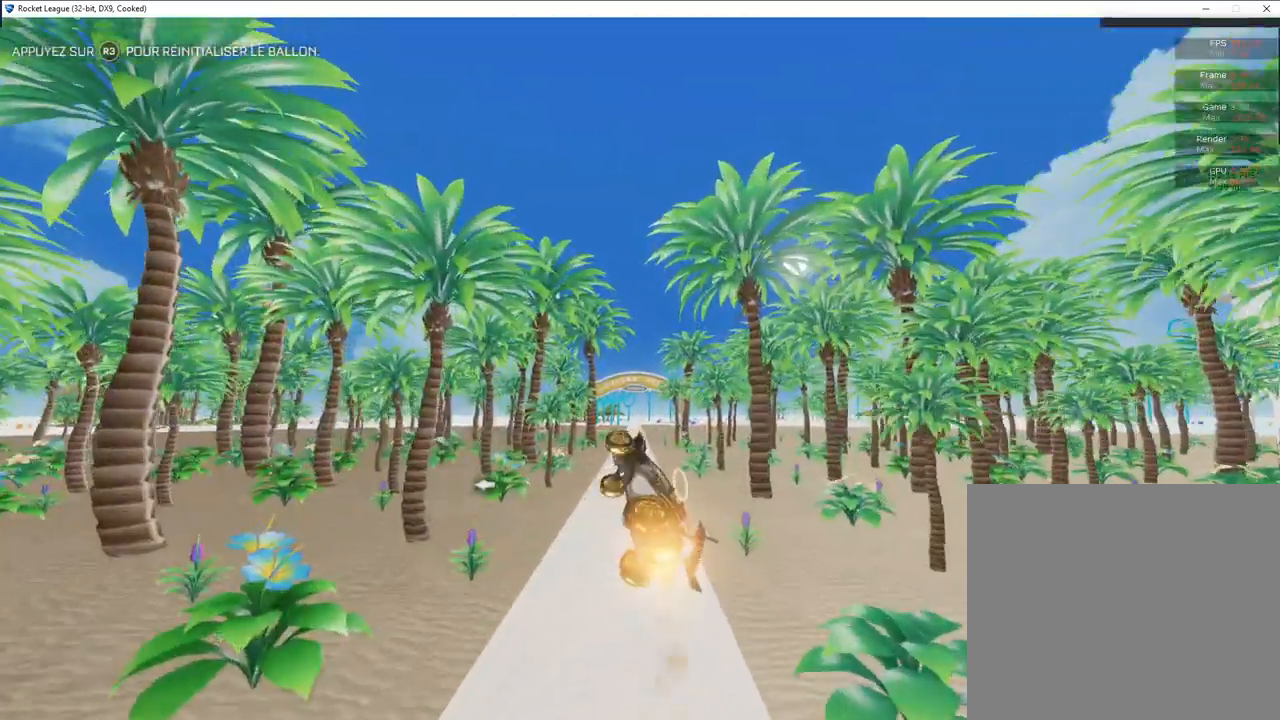
{"buttons": ["CIRCLE"], "left_stick": "down-right", "right_stick": "center", "events": [[33, "L1", "up"], [183, "left_stick", "right"], [250, "left_stick", "down-right"]]}
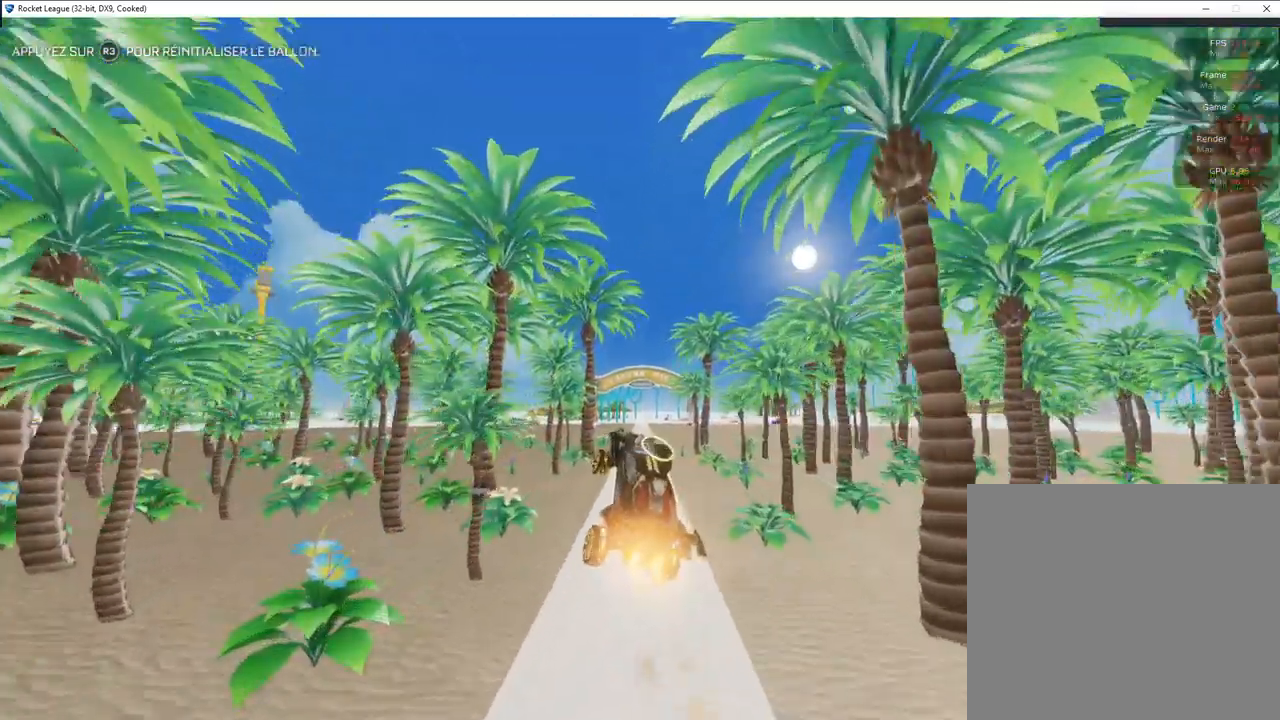
{"buttons": ["CIRCLE", "L1"], "left_stick": "down-right", "right_stick": "center", "events": [[133, "L1", "down"]]}
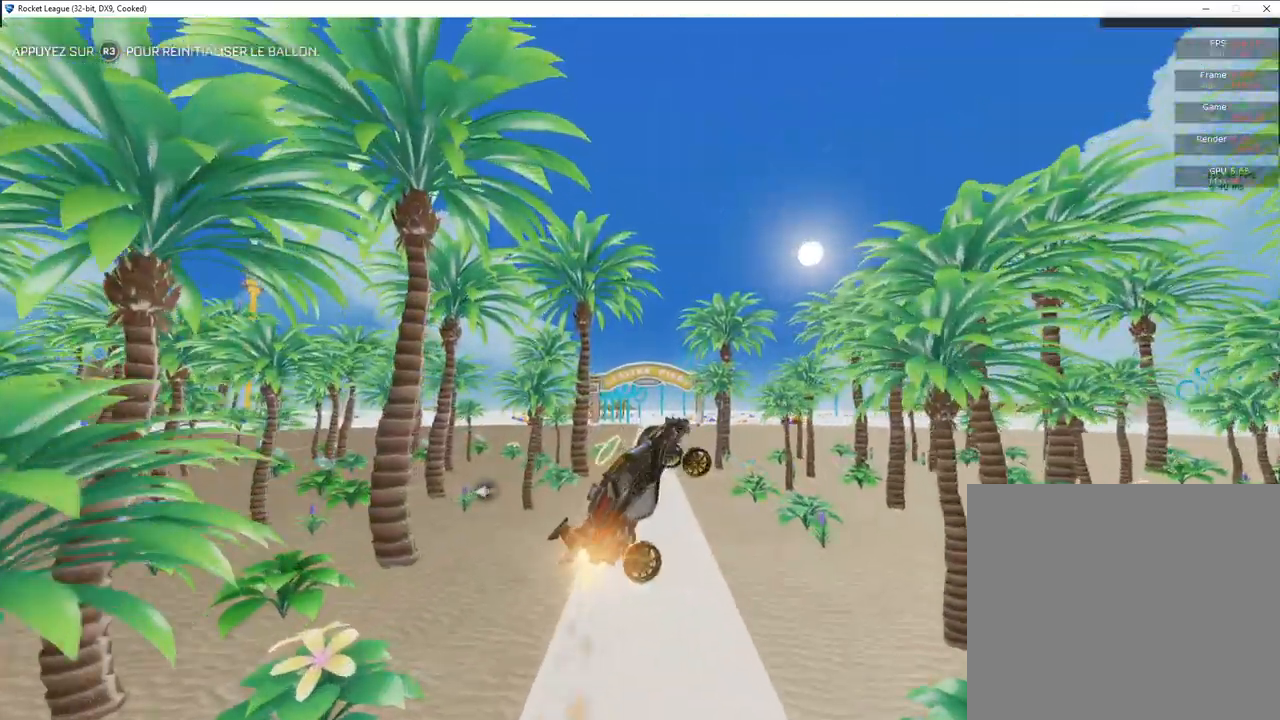
{"buttons": ["CIRCLE", "L1"], "left_stick": "left", "right_stick": "center", "events": [[33, "left_stick", "up-right"], [183, "left_stick", "center"], [500, "left_stick", "left"]]}
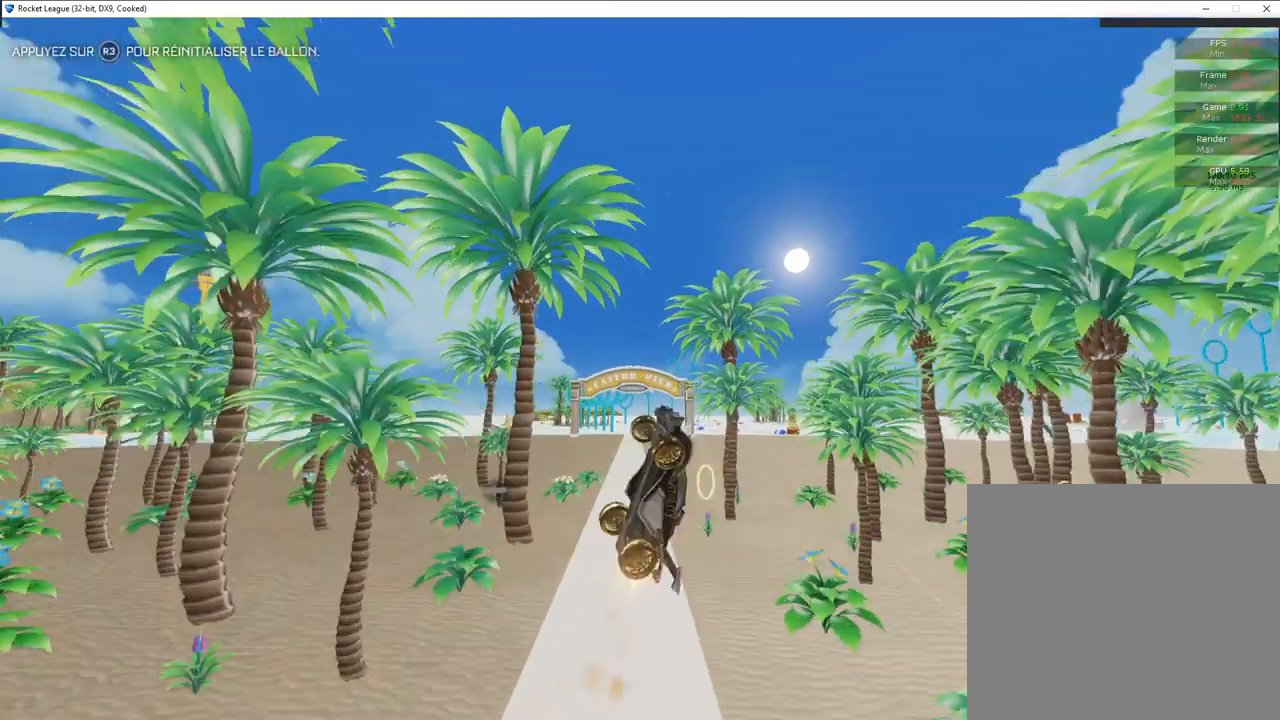
{"buttons": ["CIRCLE", "L1"], "left_stick": "down-left", "right_stick": "center", "events": [[167, "CIRCLE", "up"], [167, "L1", "up"], [183, "left_stick", "down-left"], [383, "CIRCLE", "down"], [417, "L1", "down"]]}
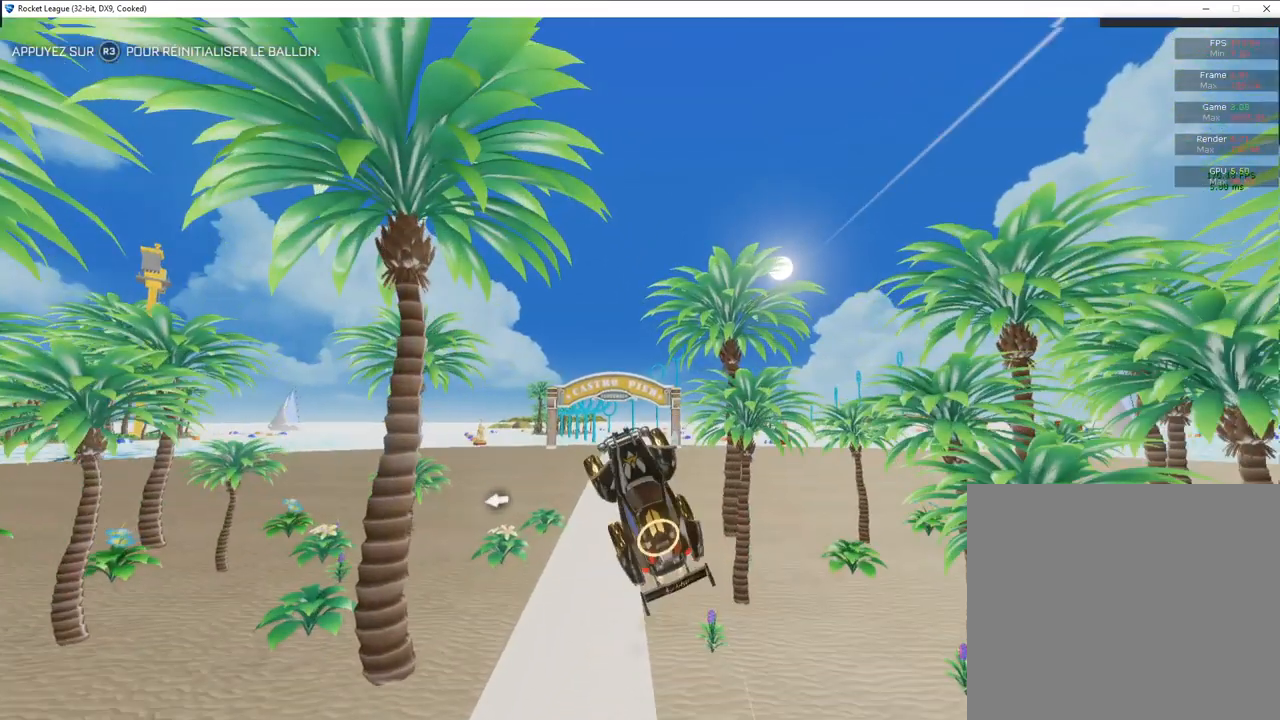
{"buttons": ["L1"], "left_stick": "up-right", "right_stick": "center", "events": [[33, "left_stick", "up-right"], [217, "CIRCLE", "up"]]}
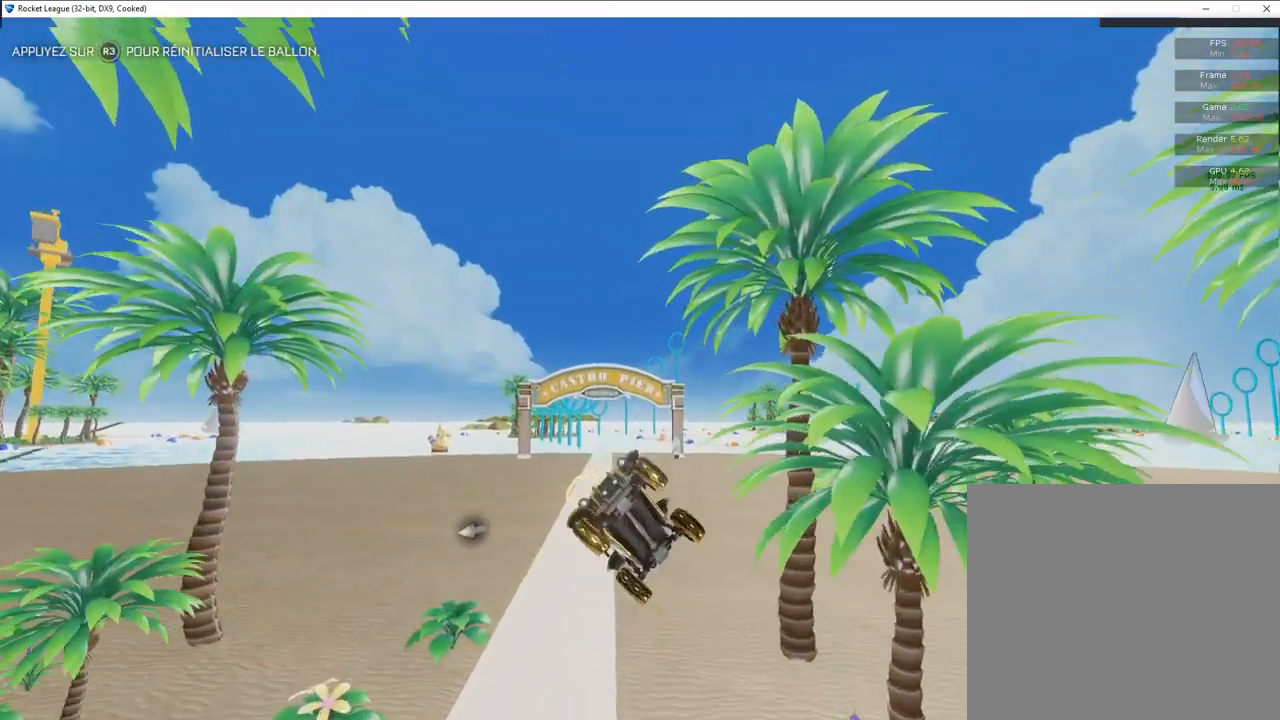
{"buttons": [], "left_stick": "up", "right_stick": "center", "events": [[50, "CIRCLE", "down"], [50, "left_stick", "up-left"], [150, "left_stick", "up"], [233, "CIRCLE", "up"], [267, "L1", "up"]]}
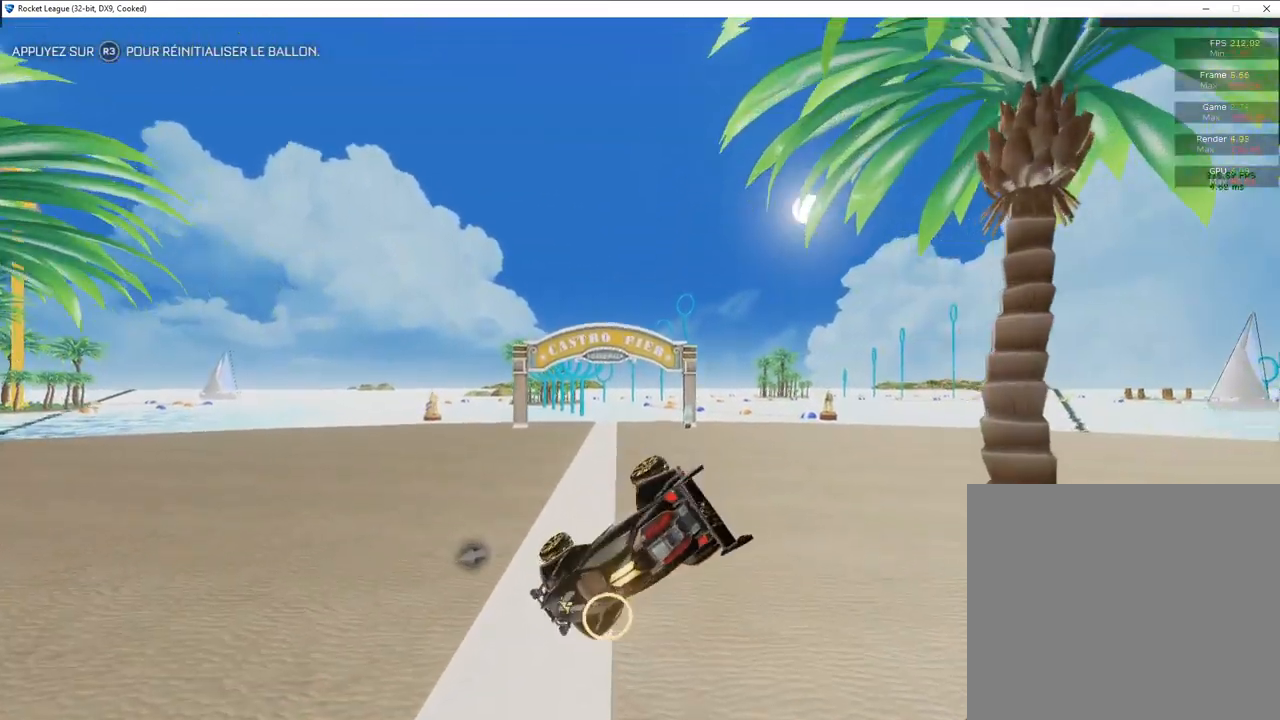
{"buttons": ["CIRCLE", "R1"], "left_stick": "down-left", "right_stick": "center", "events": [[350, "CIRCLE", "down"], [350, "R1", "down"], [400, "left_stick", "down-left"]]}
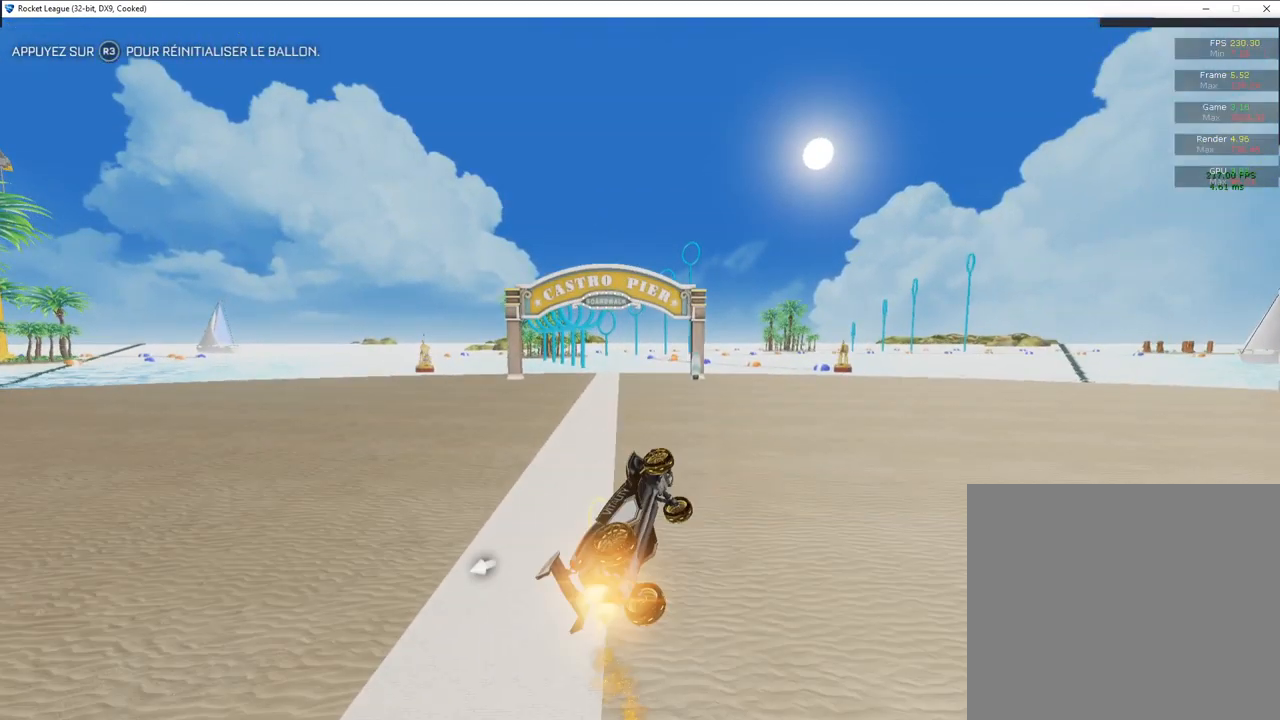
{"buttons": ["CIRCLE"], "left_stick": "down-right", "right_stick": "center", "events": [[150, "R1", "up"], [483, "left_stick", "down-right"]]}
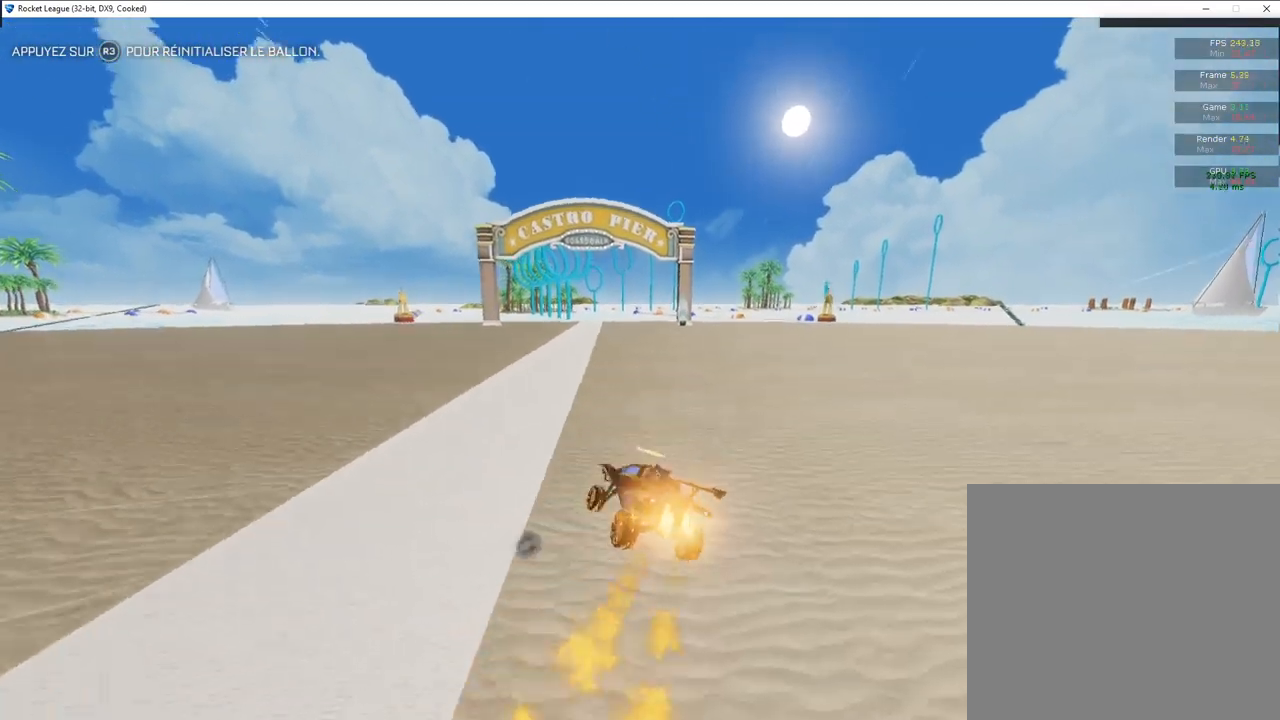
{"buttons": ["CIRCLE", "R2"], "left_stick": "right", "right_stick": "center", "events": [[17, "L1", "down"], [17, "left_stick", "right"], [117, "L1", "up"], [417, "R2", "down"]]}
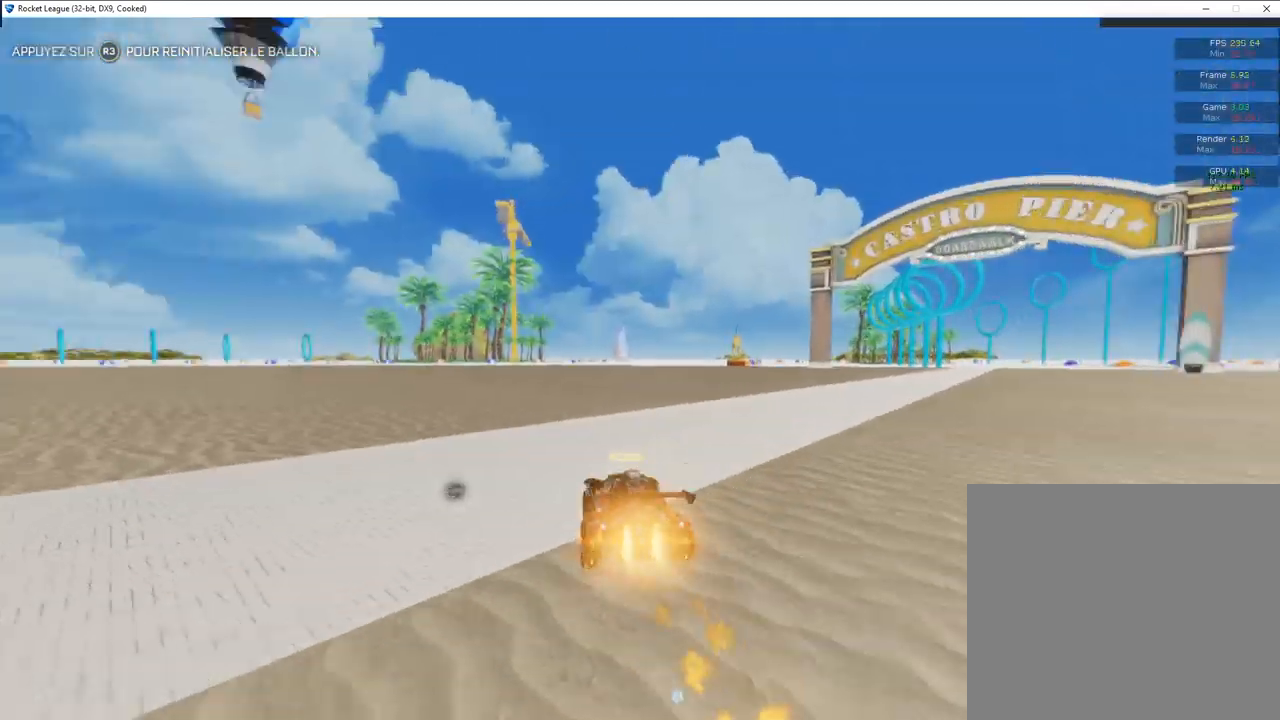
{"buttons": ["CIRCLE", "R2"], "left_stick": "center", "right_stick": "center", "events": [[383, "left_stick", "center"]]}
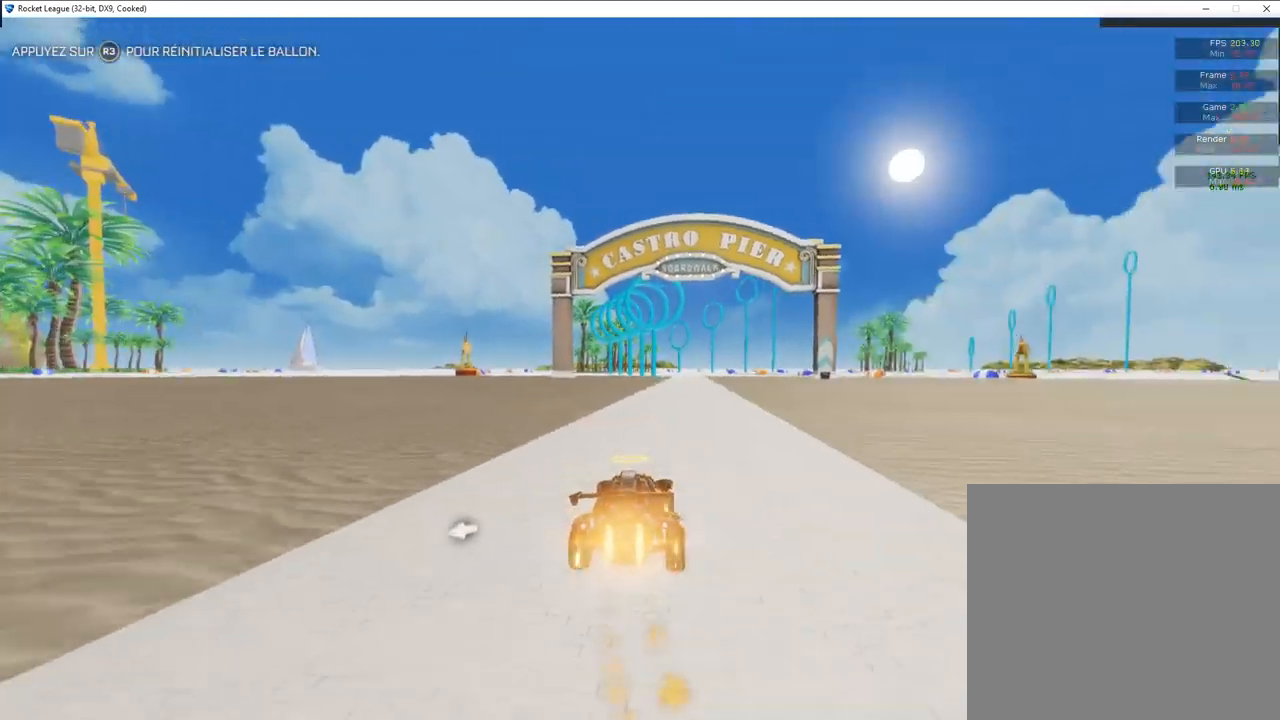
{"buttons": ["R2"], "left_stick": "left", "right_stick": "center", "events": [[50, "left_stick", "right"], [200, "CIRCLE", "up"], [200, "left_stick", "center"], [367, "left_stick", "left"]]}
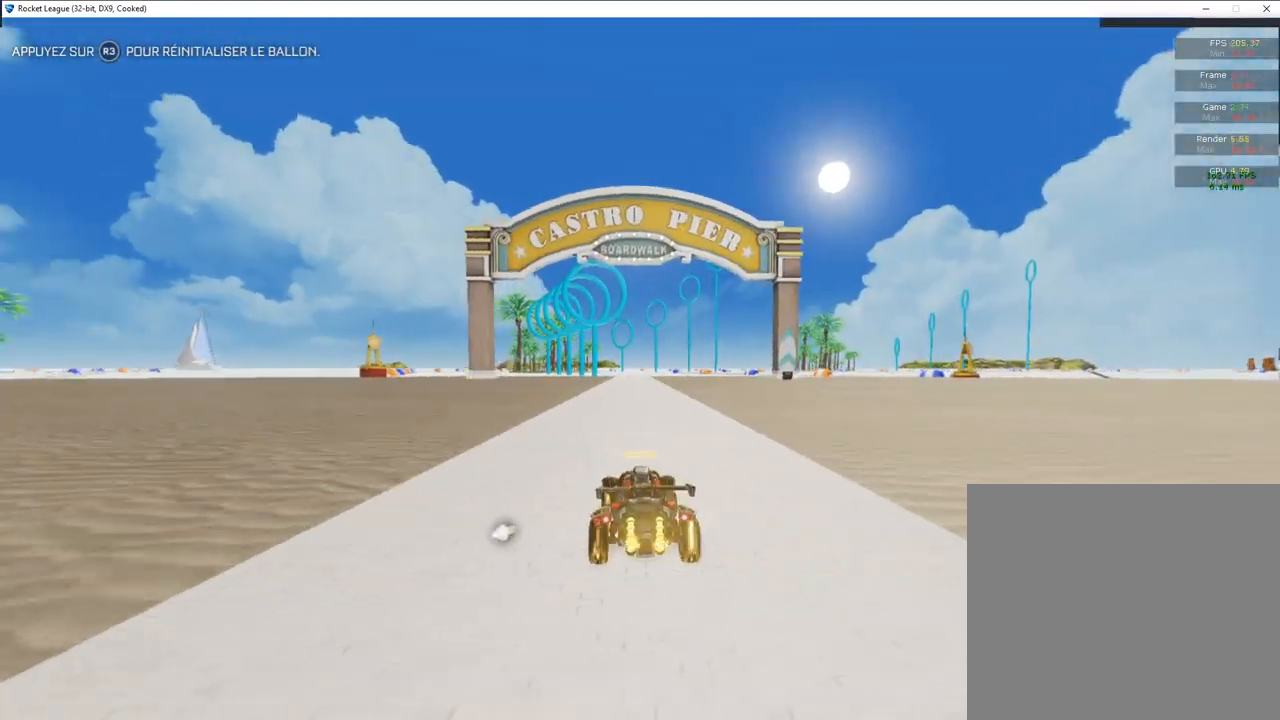
{"buttons": [], "left_stick": "down", "right_stick": "center", "events": [[33, "CROSS", "down"], [33, "left_stick", "center"], [200, "R2", "up"], [233, "CROSS", "up"], [233, "left_stick", "down-left"], [433, "left_stick", "down"]]}
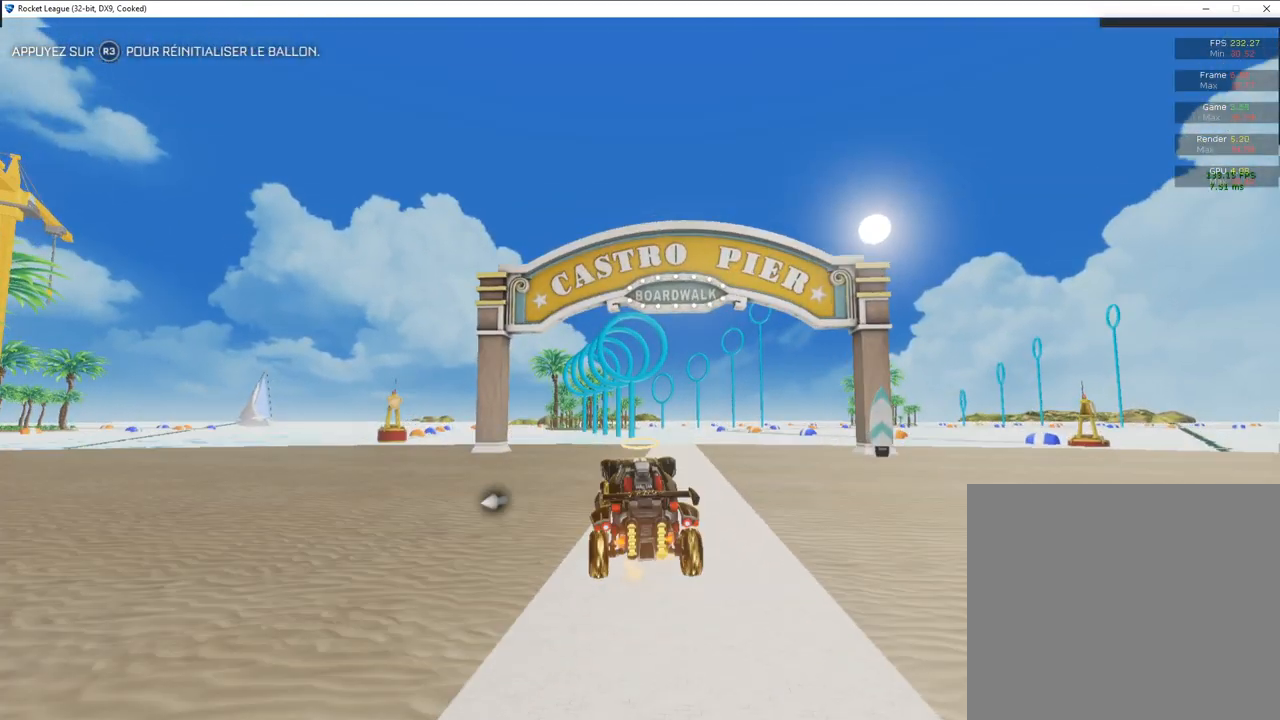
{"buttons": ["CIRCLE"], "left_stick": "down-right", "right_stick": "center", "events": [[100, "CIRCLE", "down"], [100, "left_stick", "center"], [167, "CIRCLE", "up"], [267, "CIRCLE", "down"], [283, "left_stick", "left"], [433, "left_stick", "down-right"]]}
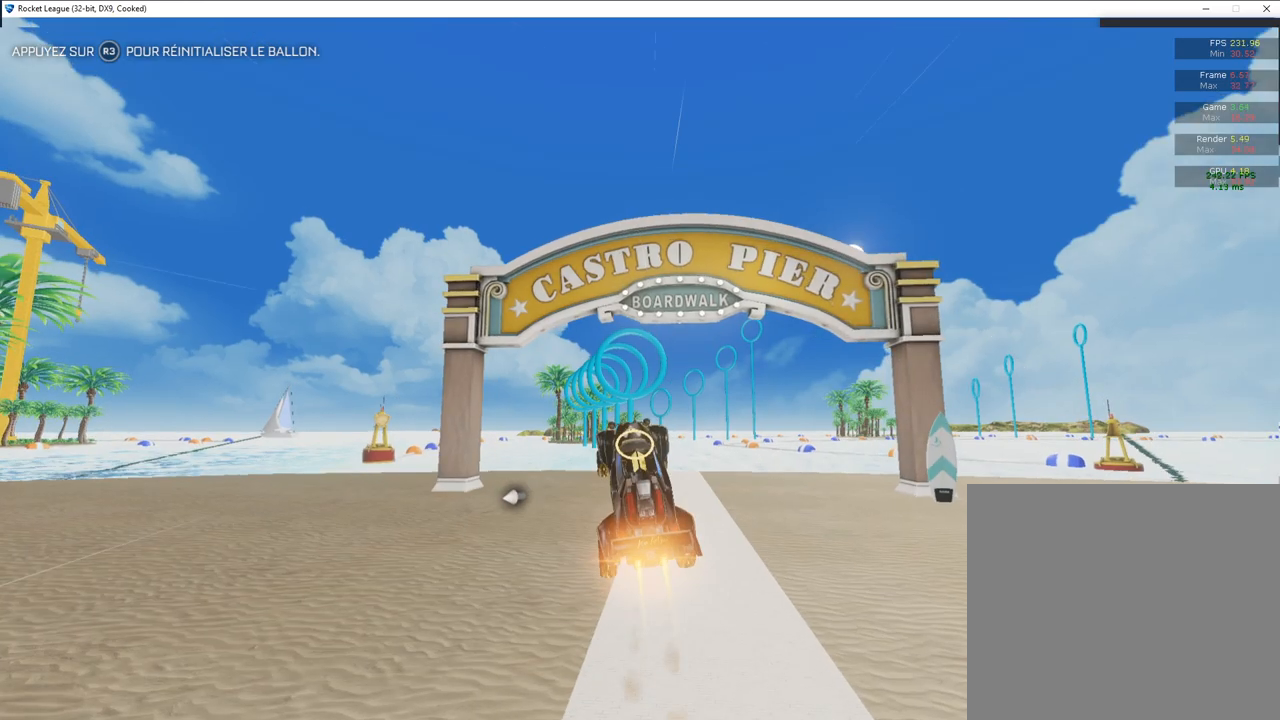
{"buttons": [], "left_stick": "up-left", "right_stick": "center", "events": [[33, "left_stick", "right"], [200, "left_stick", "center"], [433, "CIRCLE", "up"], [467, "left_stick", "up-left"]]}
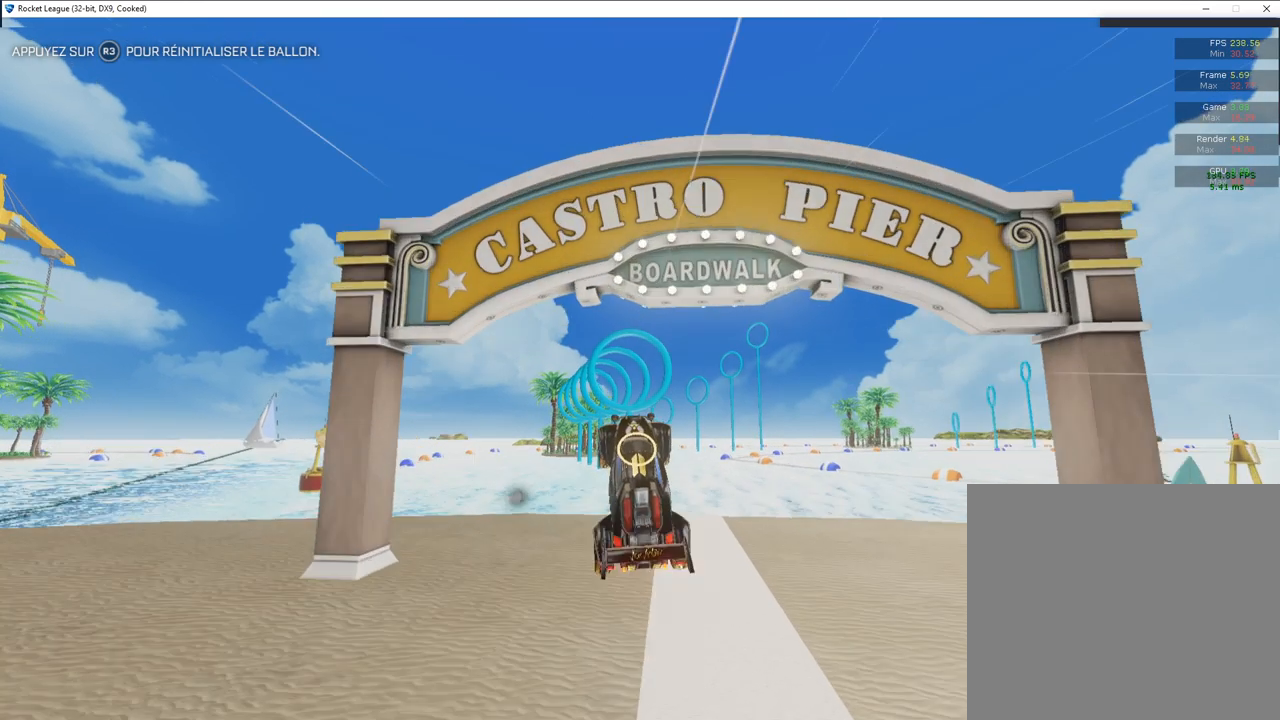
{"buttons": ["CIRCLE"], "left_stick": "down", "right_stick": "center", "events": [[100, "CIRCLE", "down"], [183, "left_stick", "down-left"], [383, "left_stick", "down"]]}
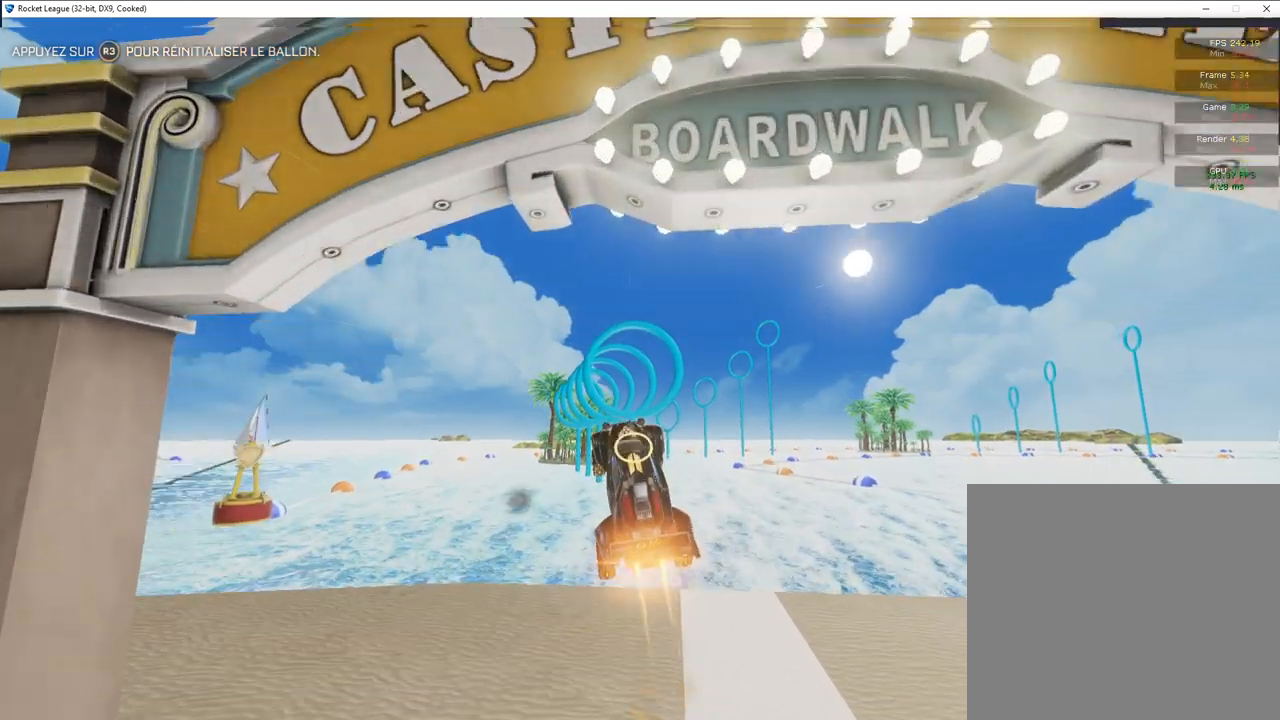
{"buttons": ["CIRCLE", "L1"], "left_stick": "down", "right_stick": "center", "events": [[100, "left_stick", "up-right"], [217, "L1", "down"], [333, "left_stick", "down"]]}
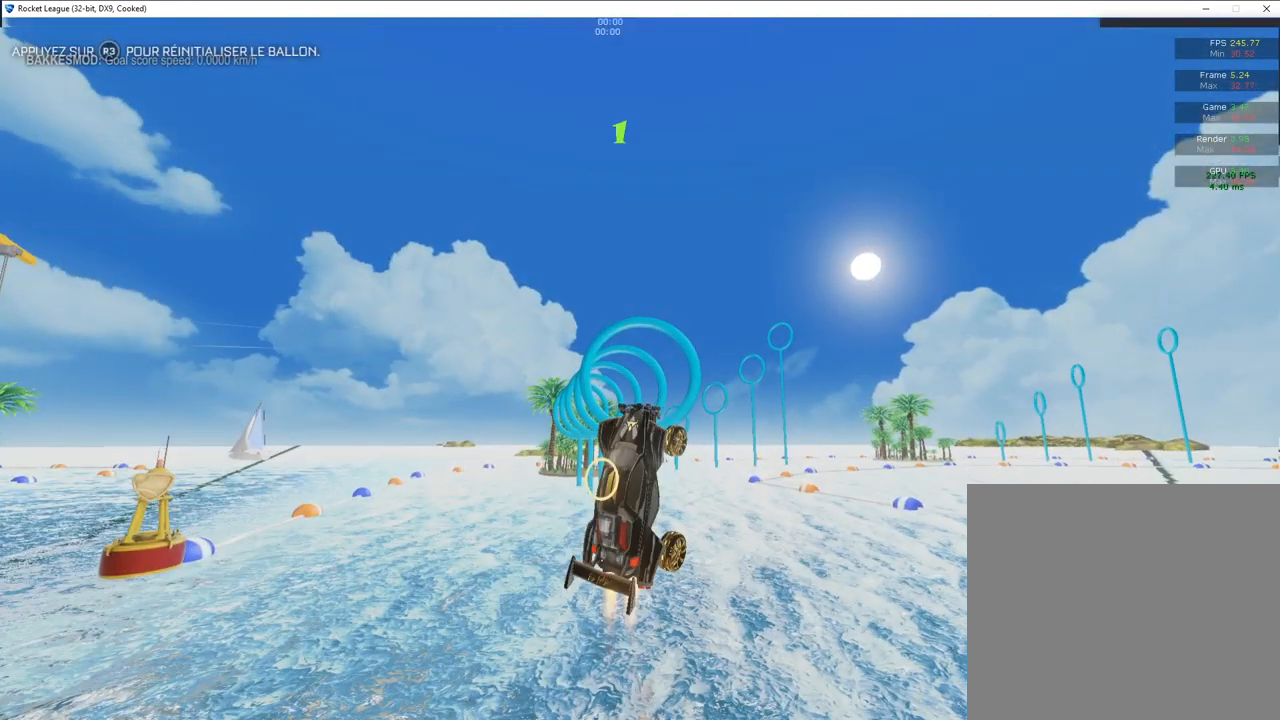
{"buttons": [], "left_stick": "down-right", "right_stick": "center", "events": [[33, "left_stick", "down-right"], [233, "CIRCLE", "up"], [233, "left_stick", "right"], [333, "L1", "up"], [400, "left_stick", "down-right"]]}
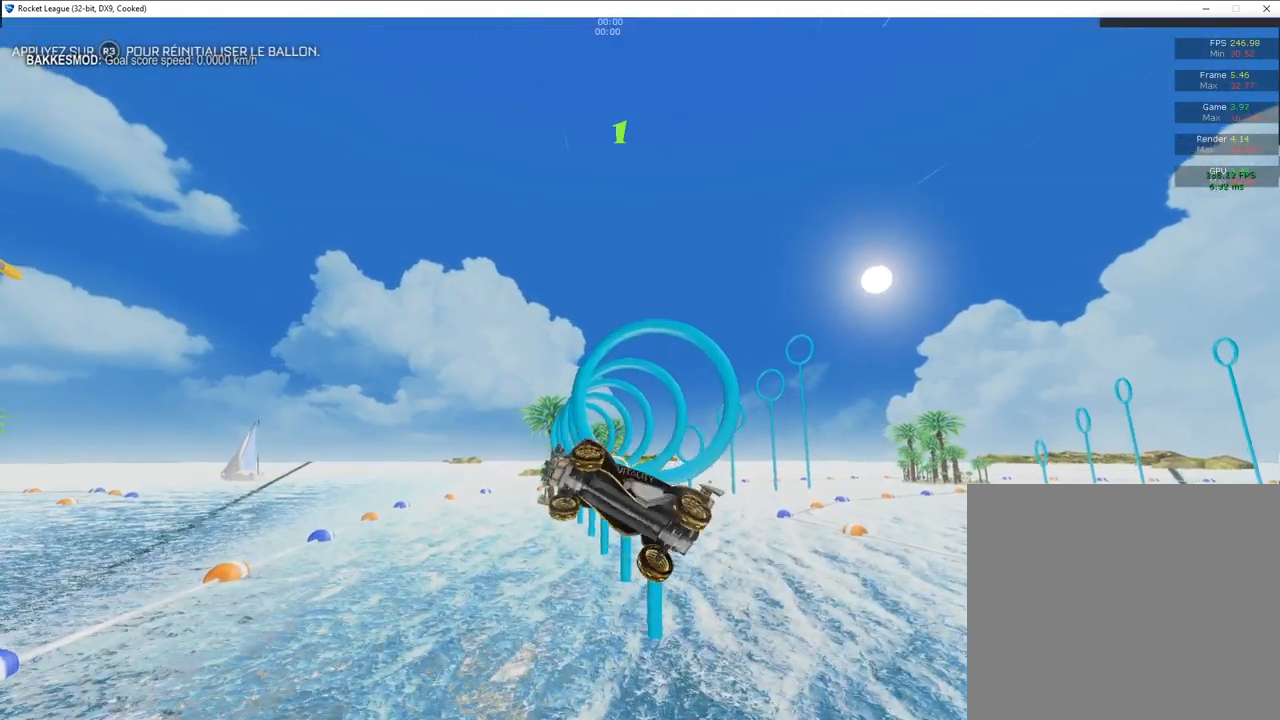
{"buttons": ["CIRCLE", "L1"], "left_stick": "down-right", "right_stick": "center", "events": [[167, "CIRCLE", "down"], [183, "L1", "down"], [300, "L1", "up"], [467, "L1", "down"]]}
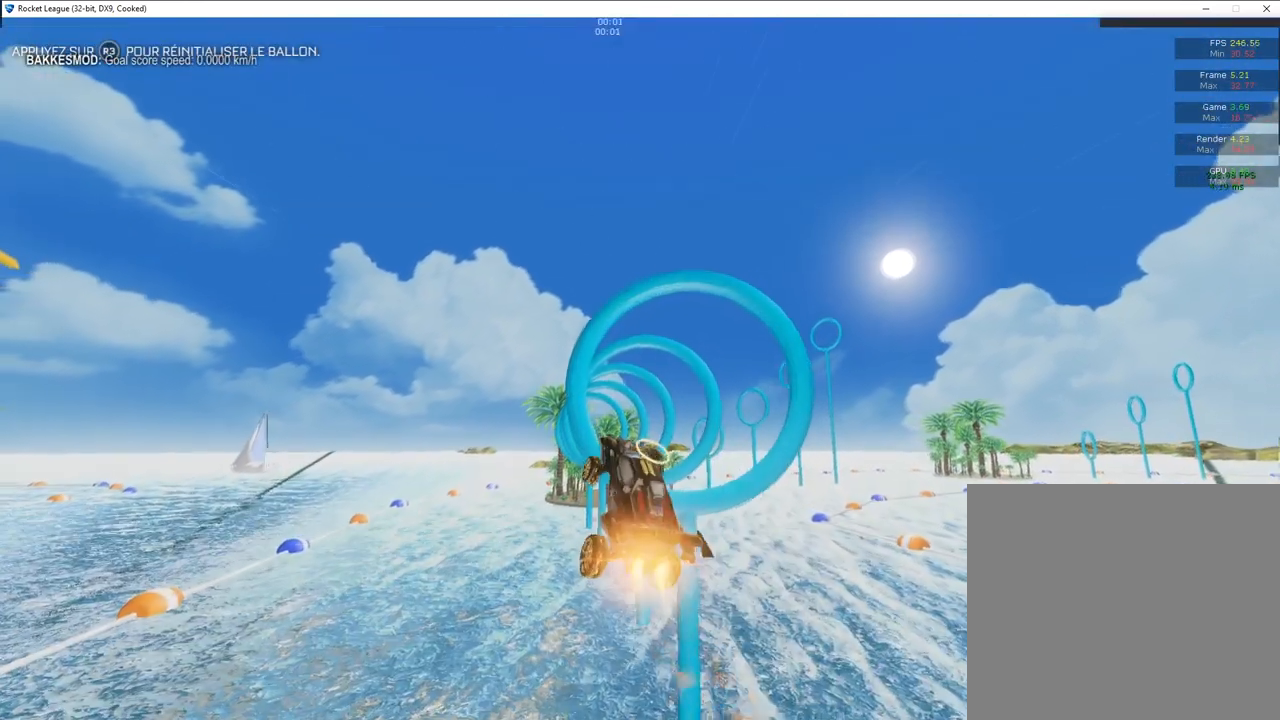
{"buttons": ["CIRCLE", "L1"], "left_stick": "center", "right_stick": "center", "events": [[67, "left_stick", "up-right"], [133, "left_stick", "up-left"], [183, "left_stick", "down-left"], [233, "left_stick", "down"], [400, "L1", "up"], [400, "left_stick", "center"], [483, "L1", "down"]]}
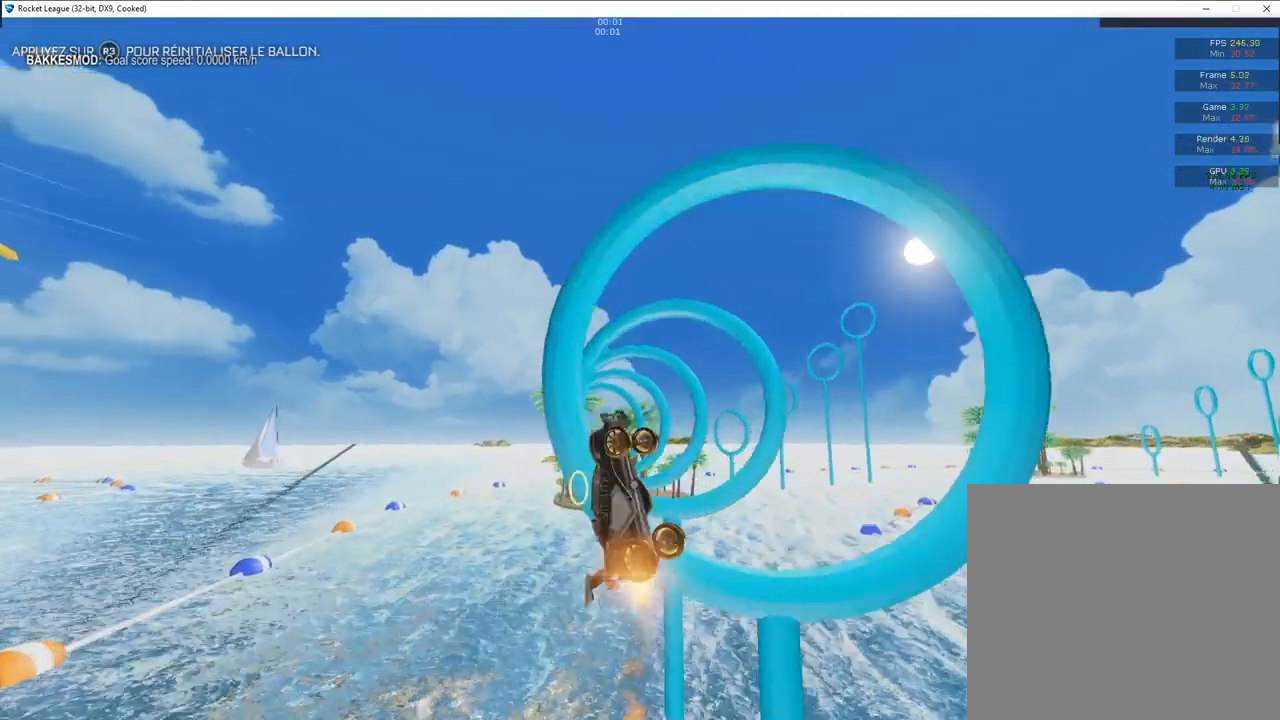
{"buttons": ["L1"], "left_stick": "right", "right_stick": "center", "events": [[233, "left_stick", "up-right"], [300, "CIRCLE", "up"], [300, "L1", "up"], [333, "left_stick", "right"], [500, "L1", "down"]]}
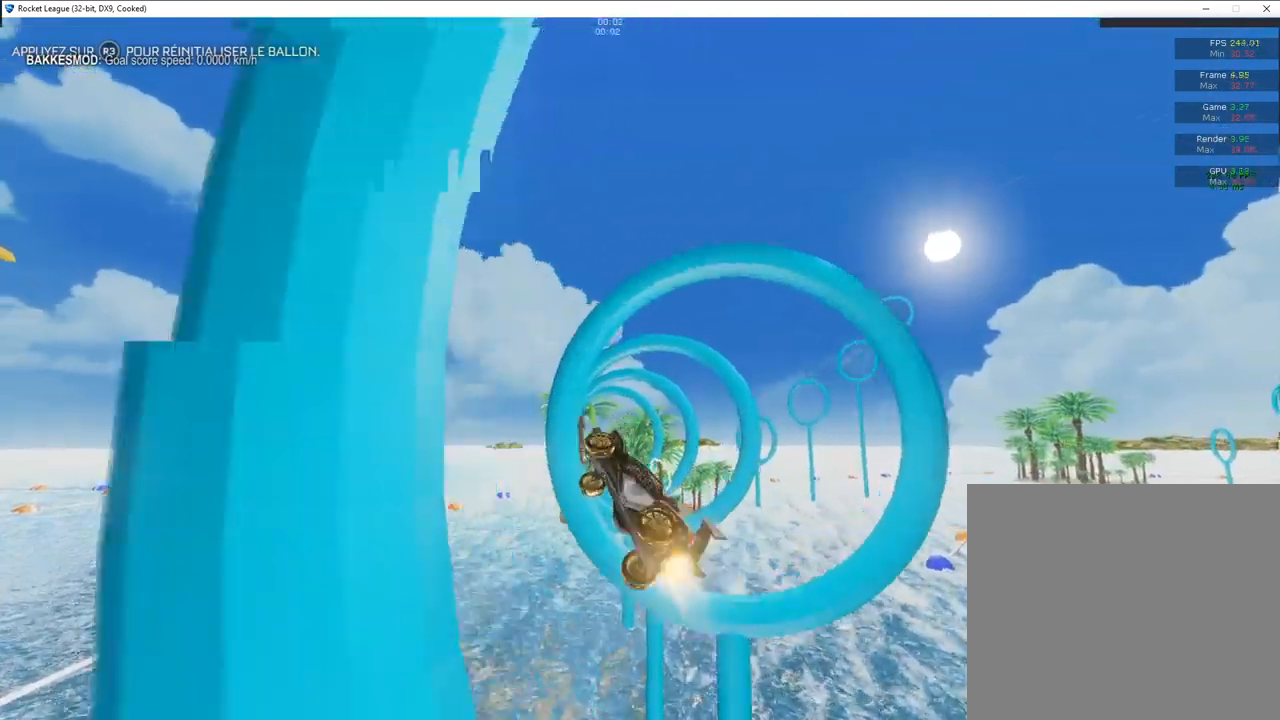
{"buttons": ["CIRCLE", "L1"], "left_stick": "down-right", "right_stick": "center", "events": [[17, "CIRCLE", "down"], [83, "left_stick", "down-right"]]}
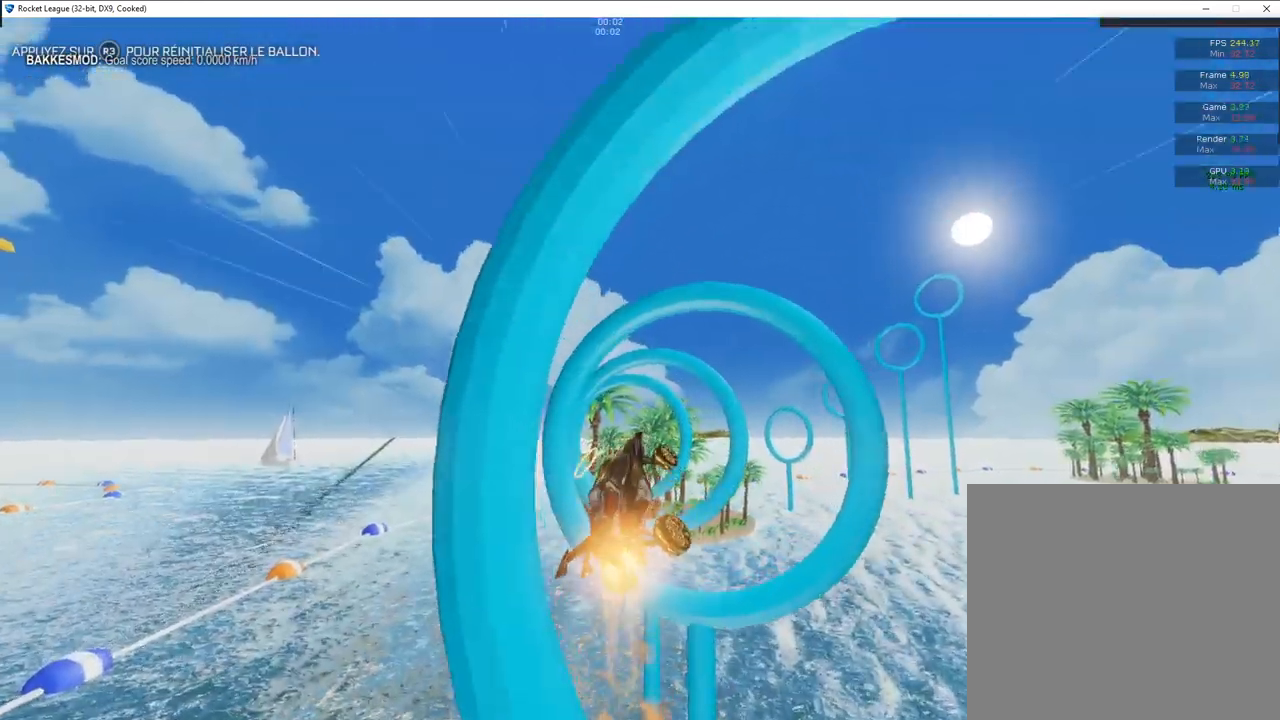
{"buttons": ["CIRCLE", "L1"], "left_stick": "down-left", "right_stick": "center", "events": [[17, "left_stick", "center"], [183, "left_stick", "up-left"], [500, "left_stick", "down-left"]]}
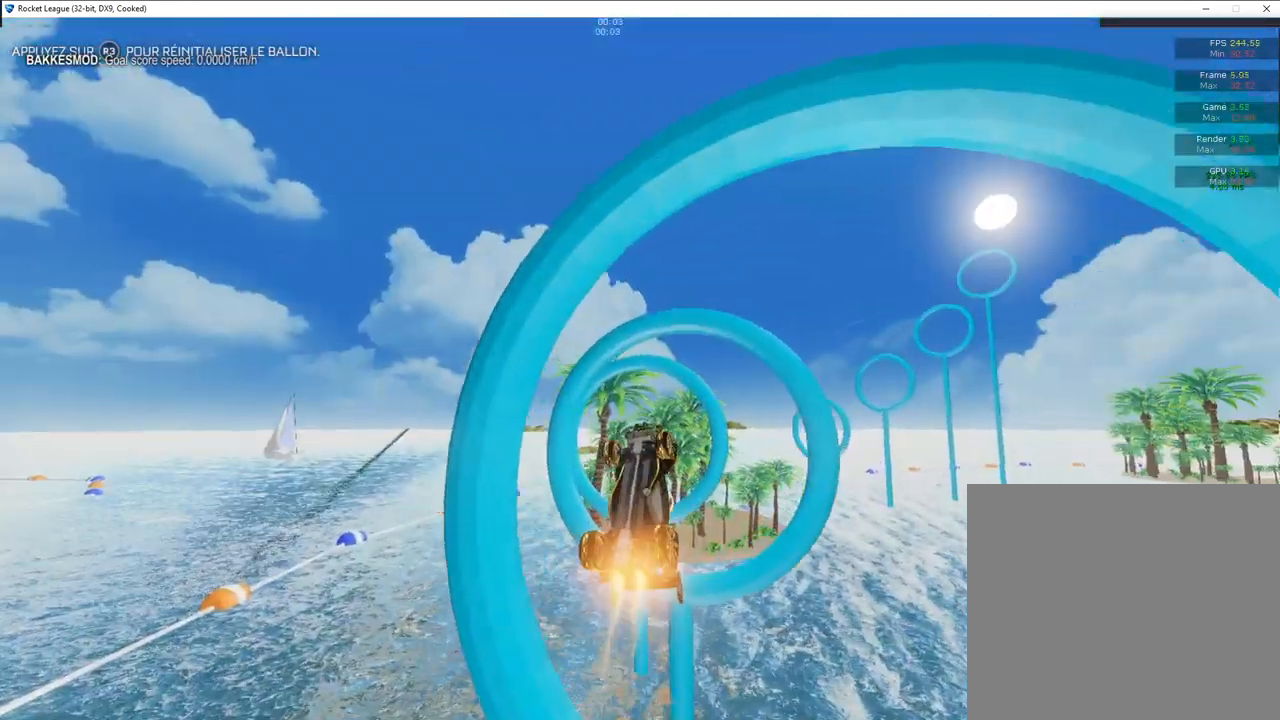
{"buttons": [], "left_stick": "down", "right_stick": "center", "events": [[283, "L1", "up"], [333, "CIRCLE", "up"], [333, "left_stick", "down"]]}
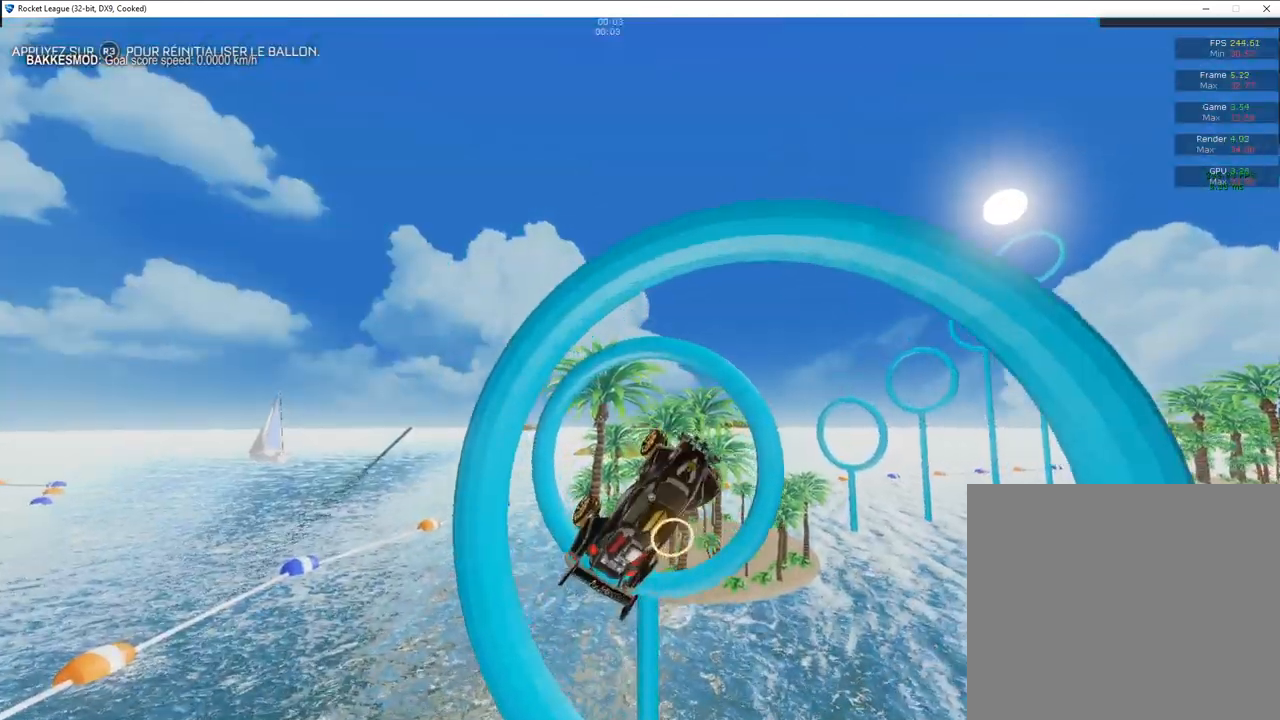
{"buttons": [], "left_stick": "down", "right_stick": "center", "events": []}
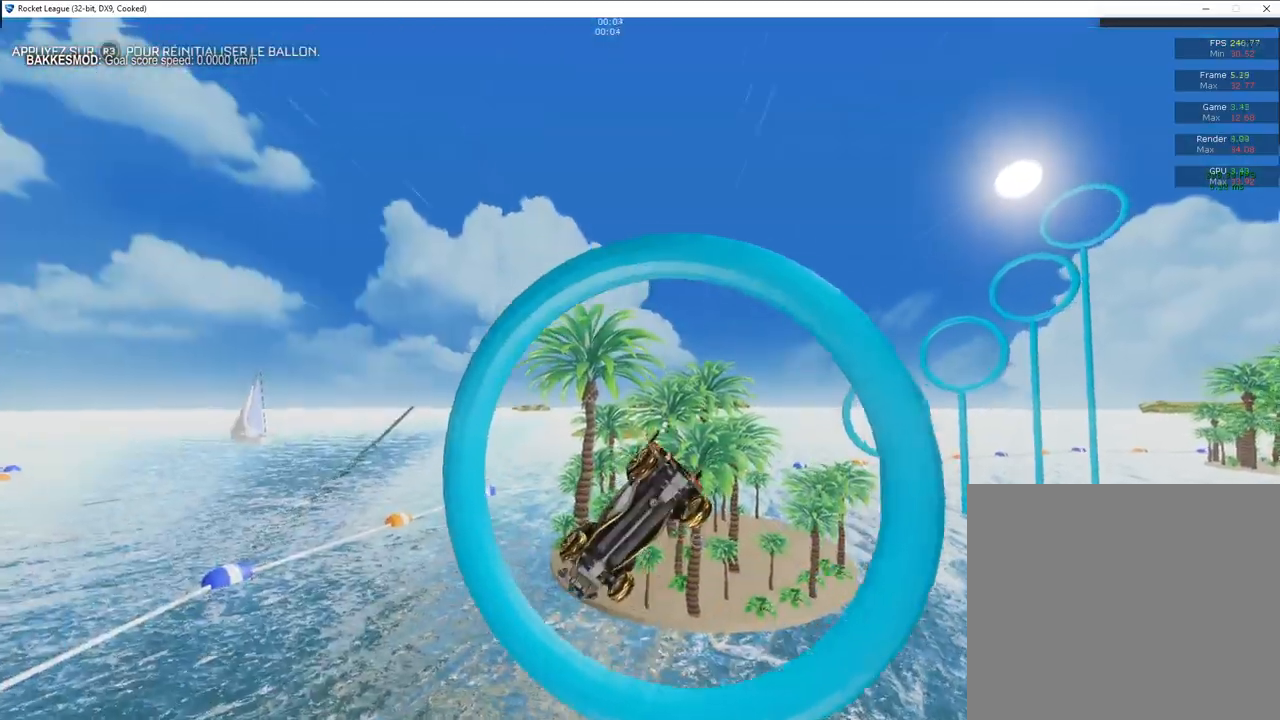
{"buttons": [], "left_stick": "up-right", "right_stick": "center", "events": [[233, "left_stick", "down-right"], [367, "left_stick", "right"], [500, "left_stick", "up-right"]]}
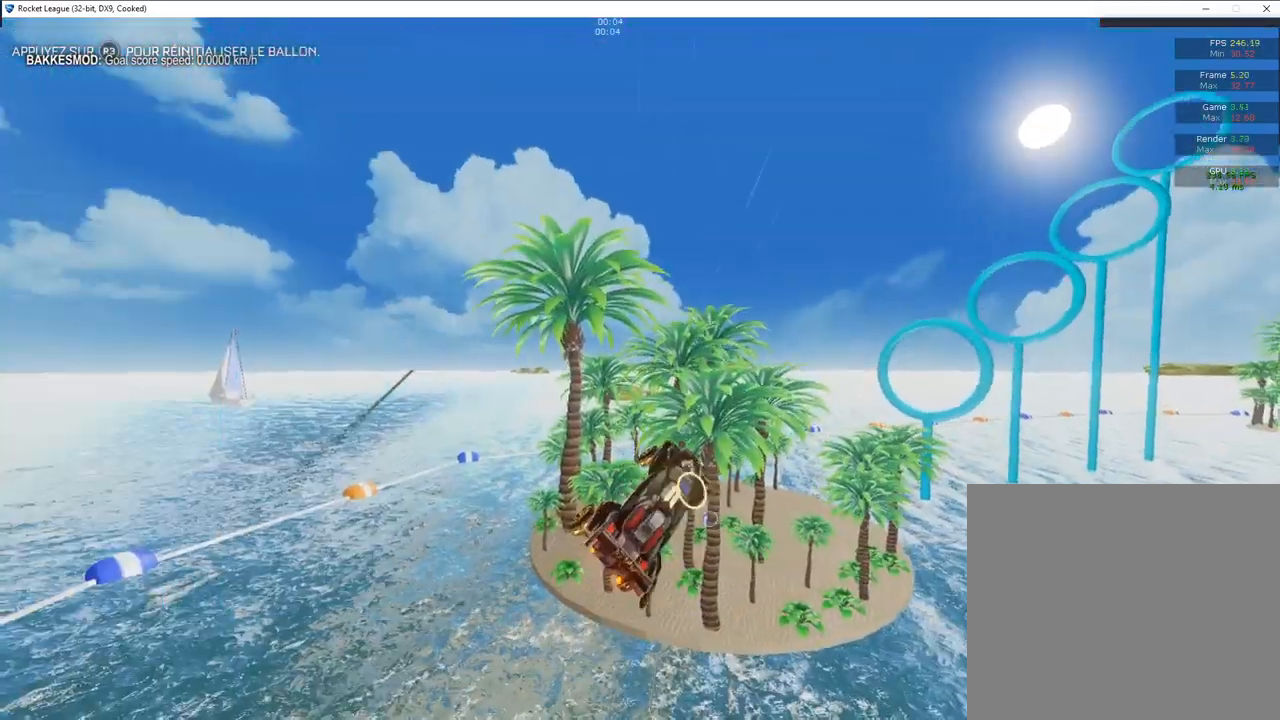
{"buttons": ["R1"], "left_stick": "center", "right_stick": "center", "events": [[133, "R1", "down"], [200, "left_stick", "center"]]}
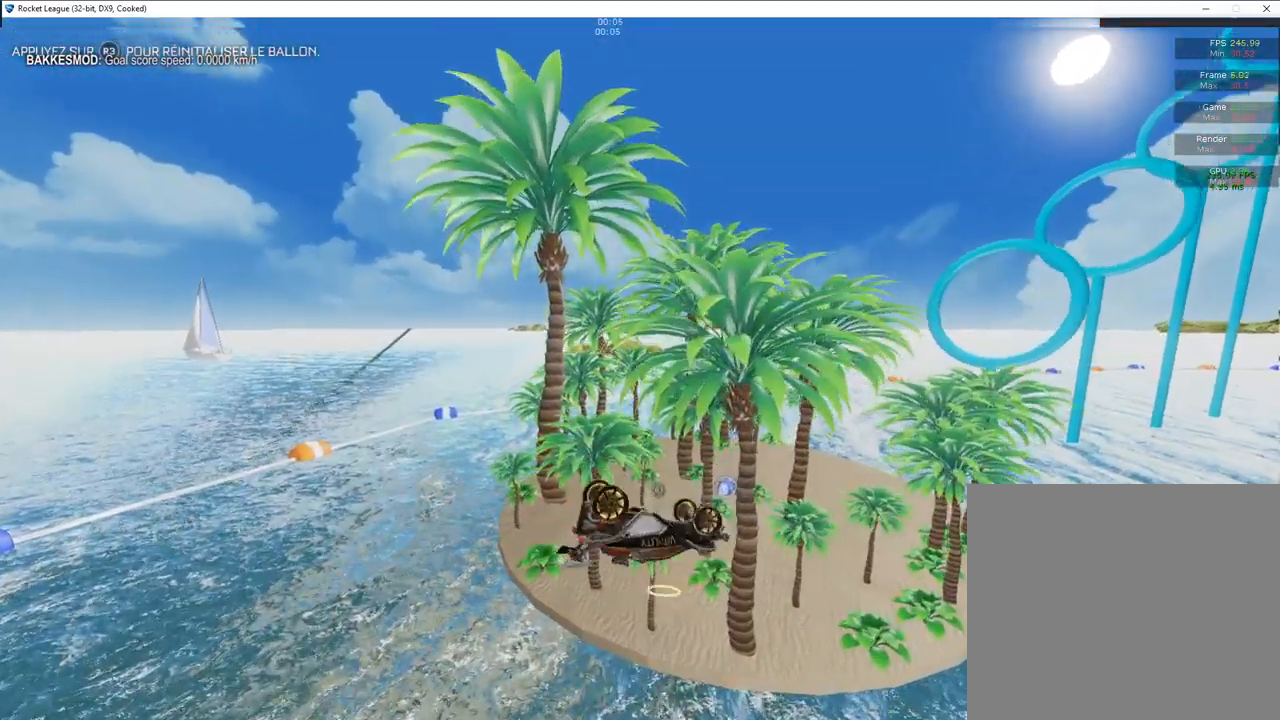
{"buttons": [], "left_stick": "down", "right_stick": "center", "events": [[33, "left_stick", "down-left"], [367, "R1", "up"], [367, "left_stick", "down"]]}